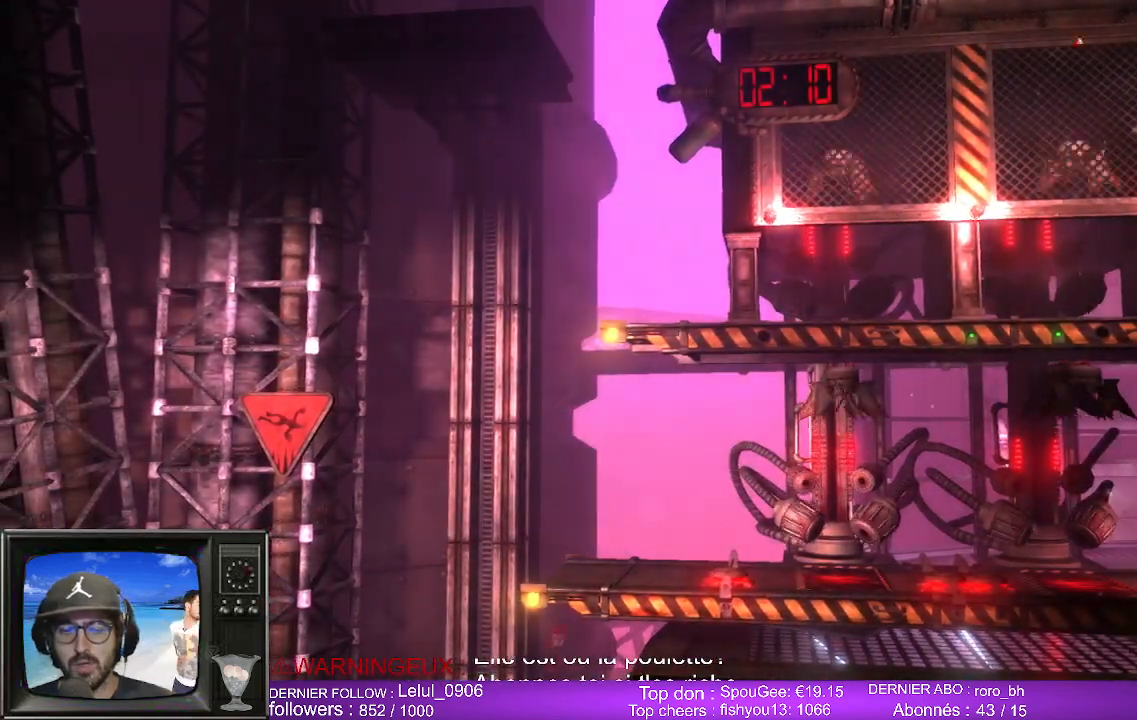
Gameplay with a controller (Xbox layout); each line is a JSON object with the inputs held at the frame after it. "events" lists button and stick changes between this image and that frame as [ms after this image, input, new state], when the widget could be followed in between.
{"buttons": [], "left_stick": "center", "right_stick": "center", "events": []}
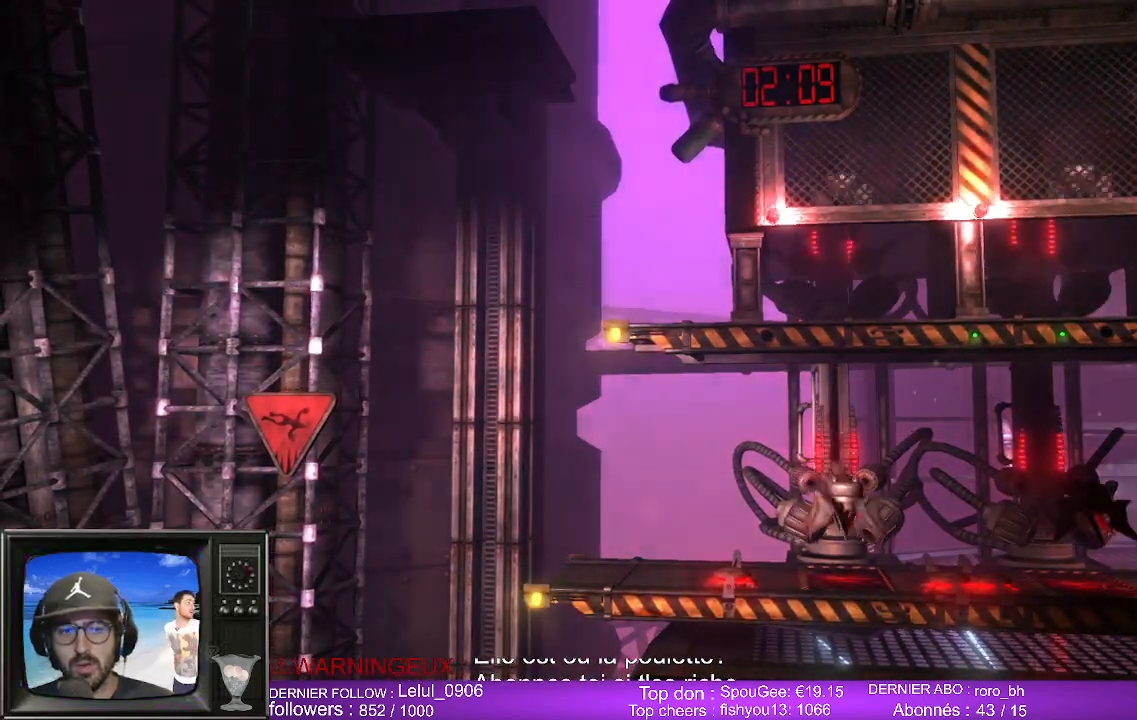
{"buttons": [], "left_stick": "center", "right_stick": "center", "events": []}
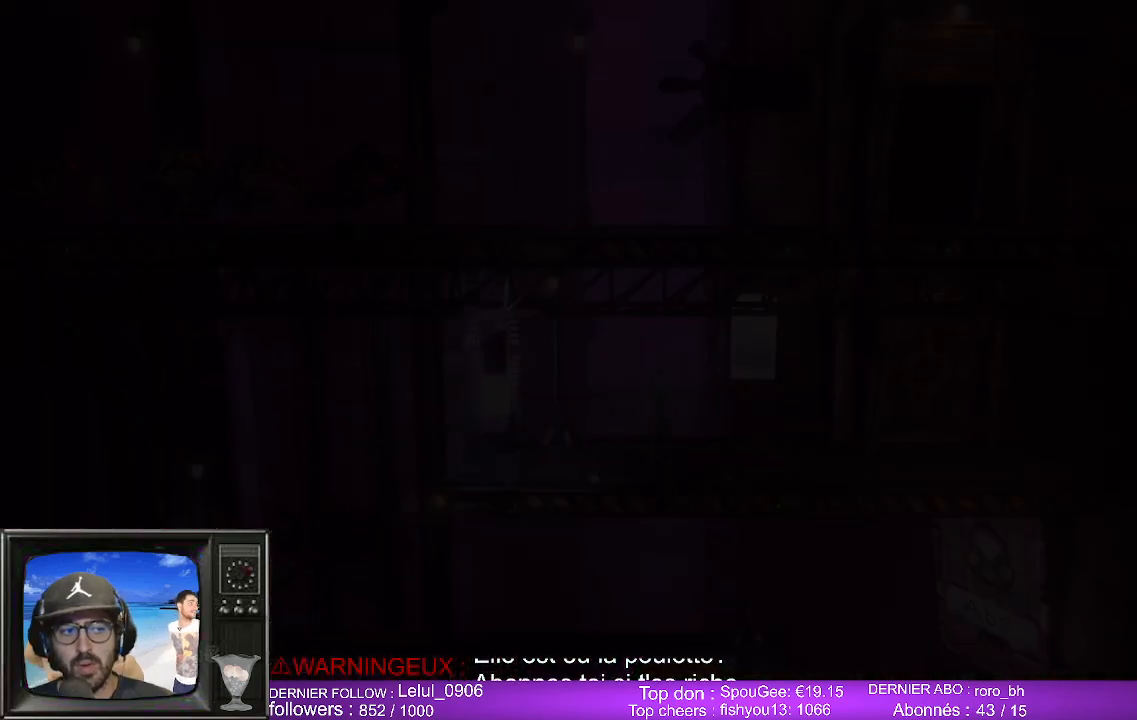
{"buttons": [], "left_stick": "center", "right_stick": "center", "events": []}
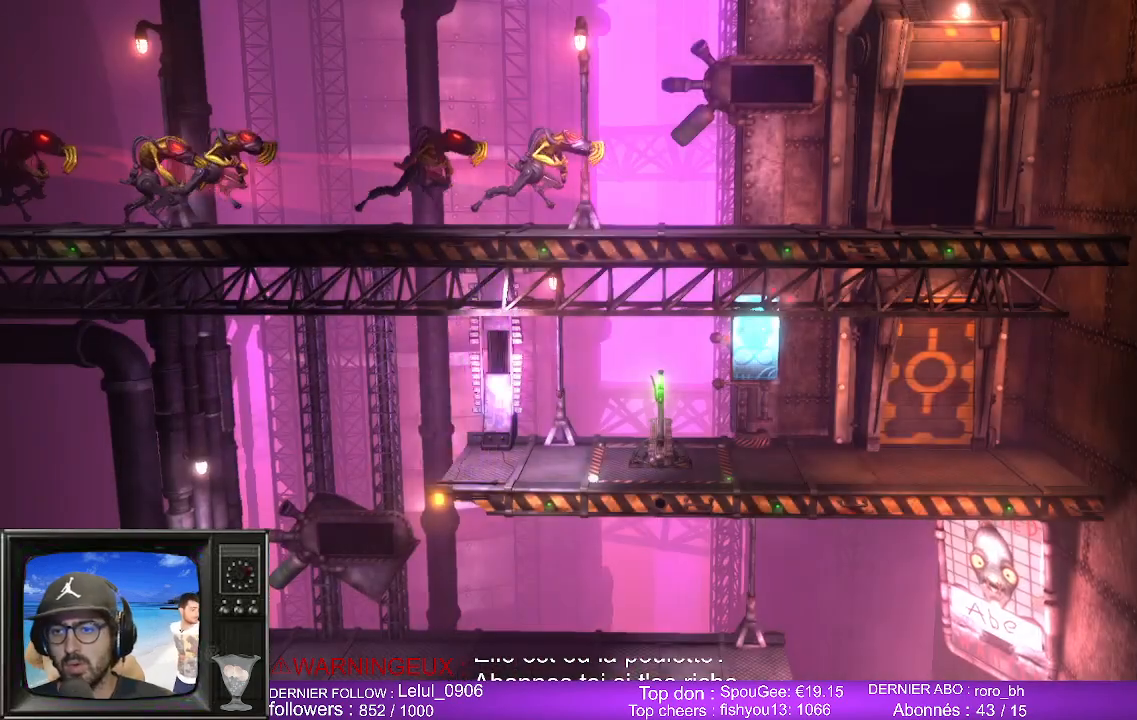
{"buttons": [], "left_stick": "center", "right_stick": "center", "events": []}
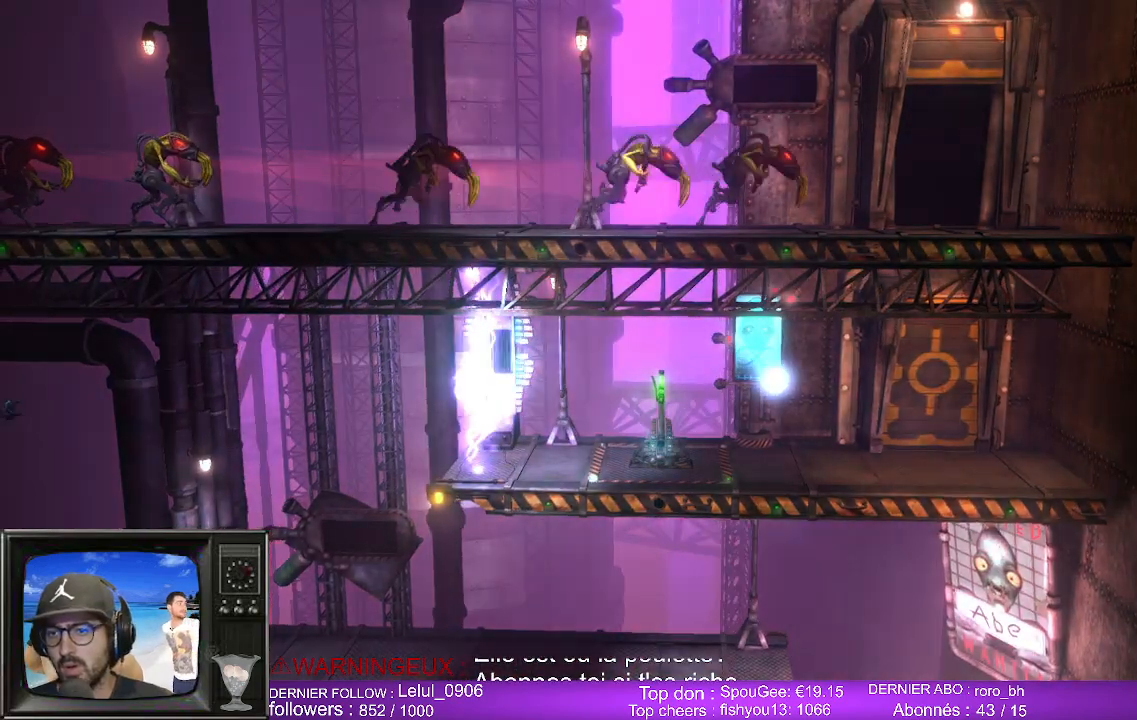
{"buttons": [], "left_stick": "center", "right_stick": "center", "events": []}
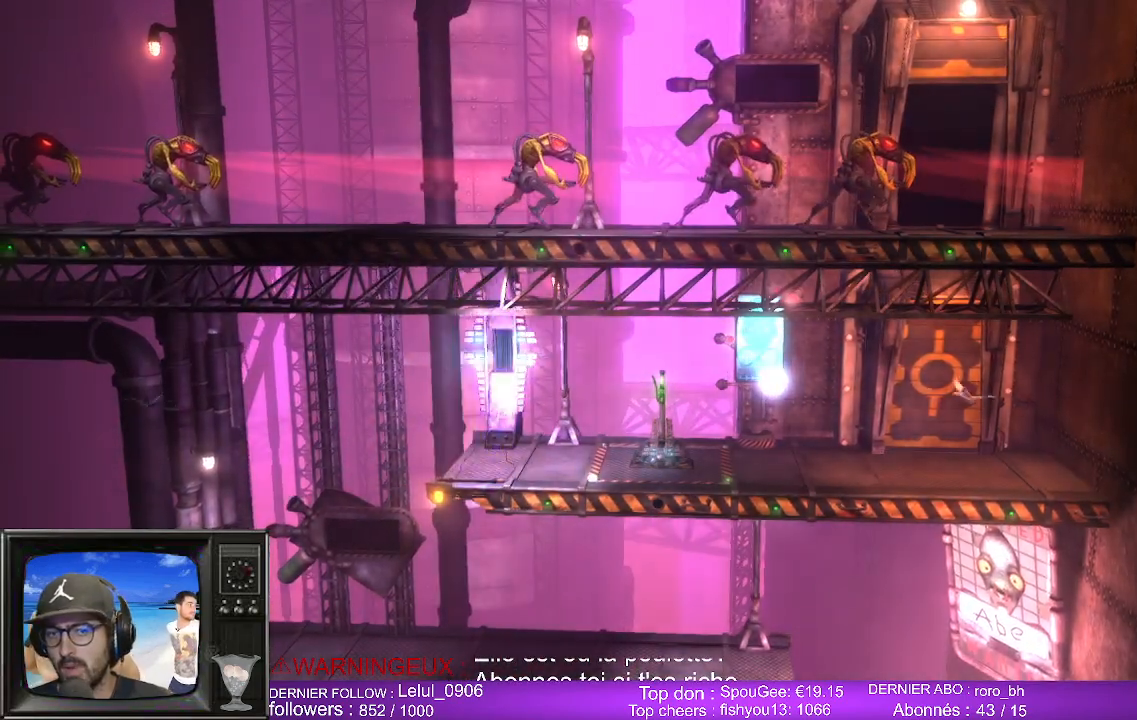
{"buttons": [], "left_stick": "center", "right_stick": "center", "events": []}
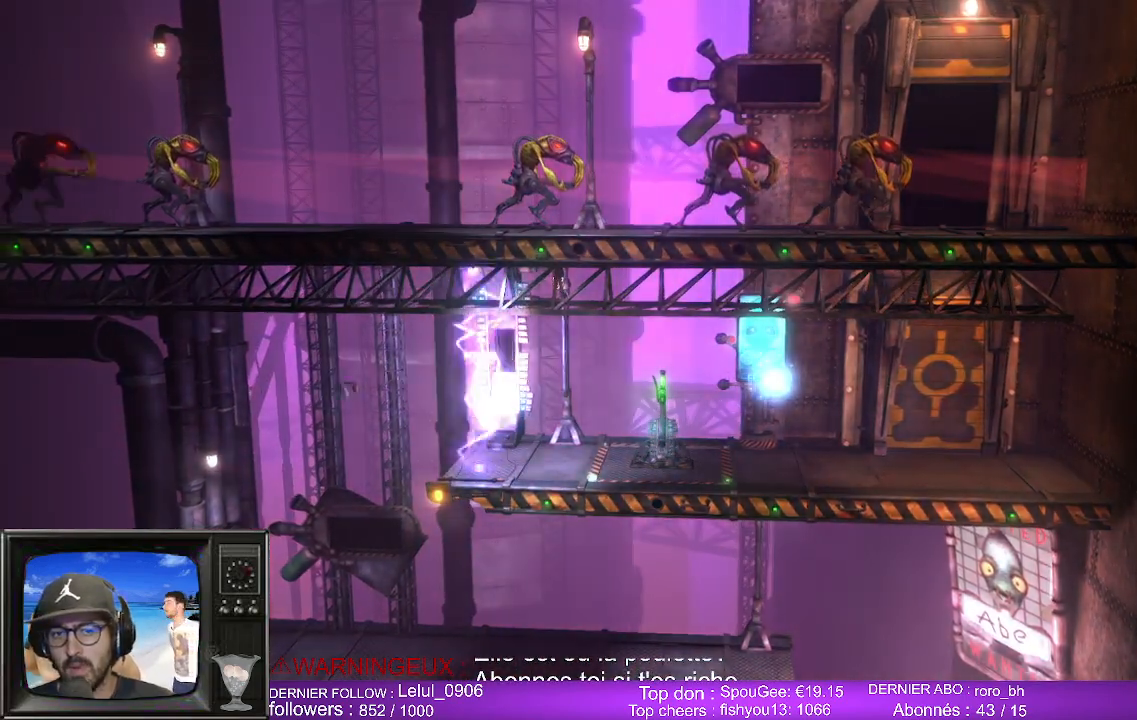
{"buttons": [], "left_stick": "center", "right_stick": "center", "events": []}
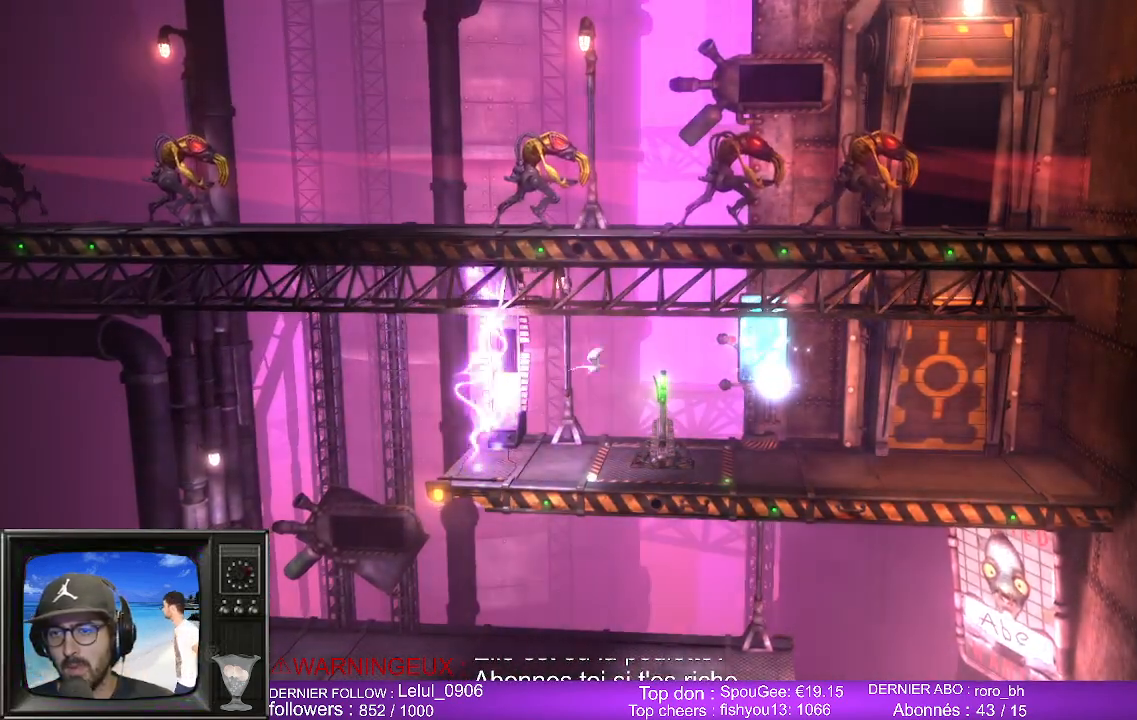
{"buttons": [], "left_stick": "left", "right_stick": "center", "events": [[283, "left_stick", "left"]]}
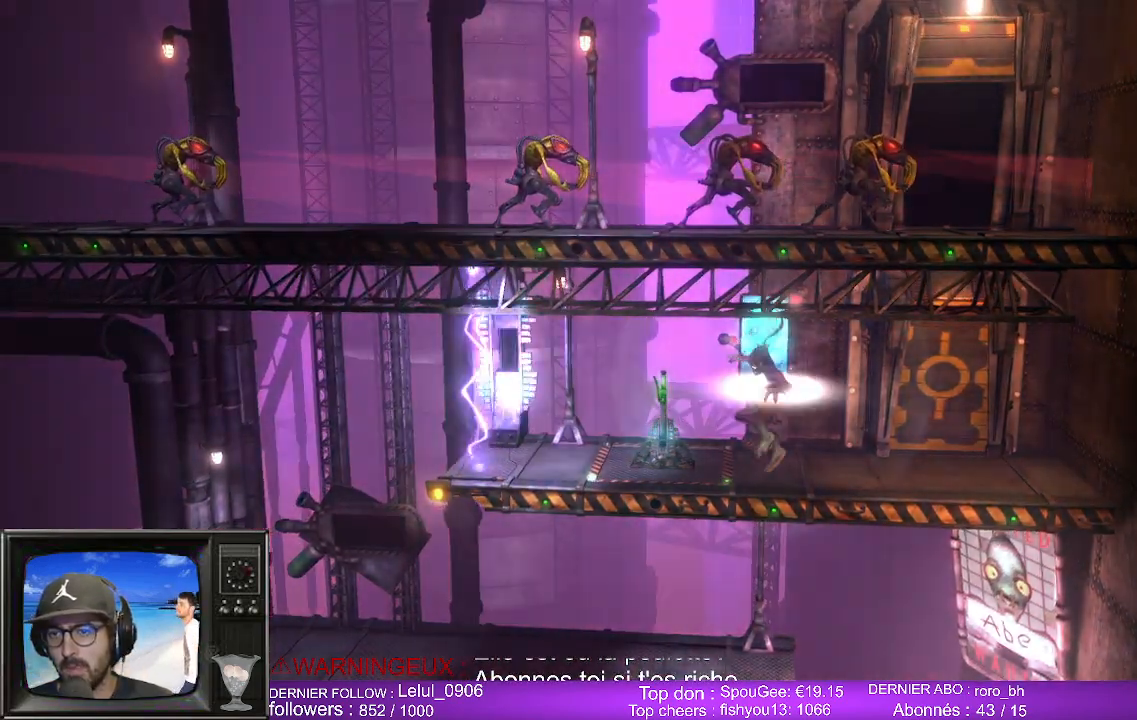
{"buttons": ["X"], "left_stick": "left", "right_stick": "center", "events": [[467, "X", "down"]]}
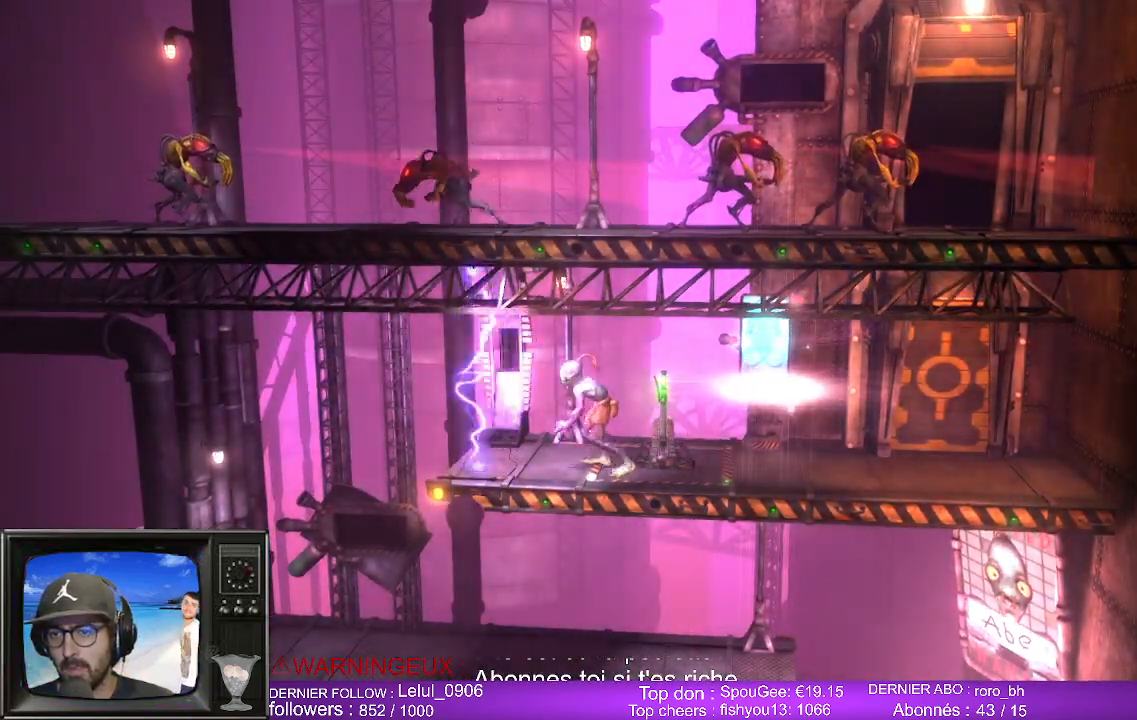
{"buttons": ["X"], "left_stick": "left", "right_stick": "center", "events": [[117, "X", "up"], [183, "X", "down"], [333, "X", "up"], [400, "X", "down"]]}
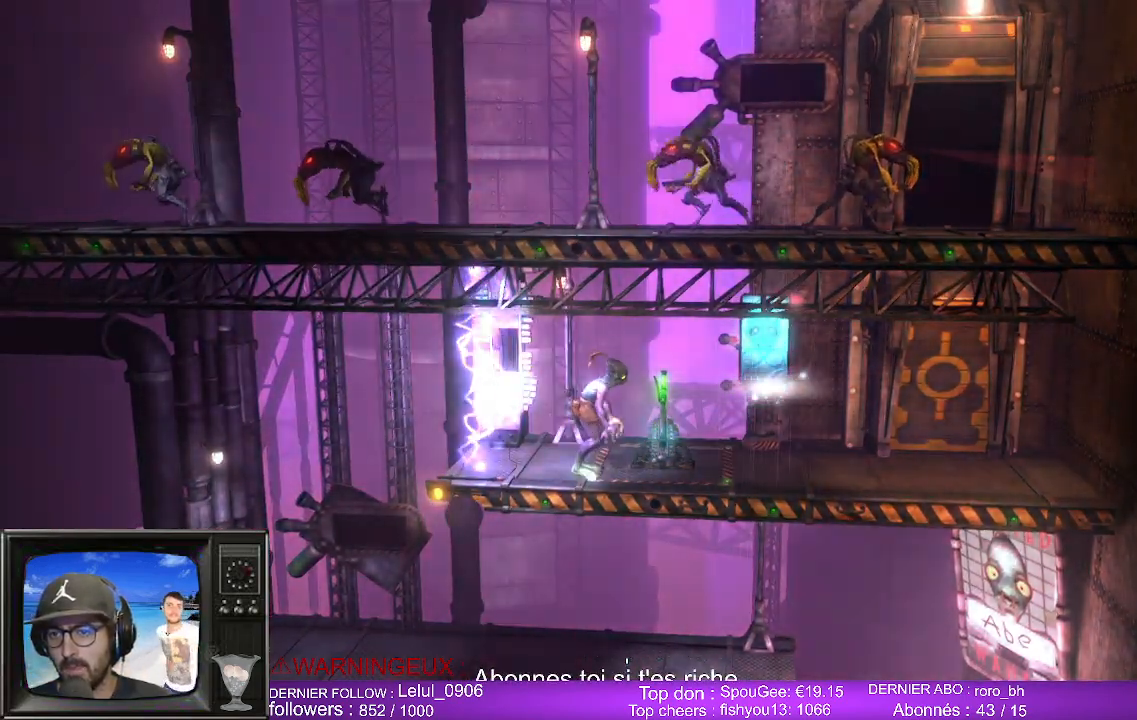
{"buttons": [], "left_stick": "left", "right_stick": "center", "events": [[17, "X", "up"]]}
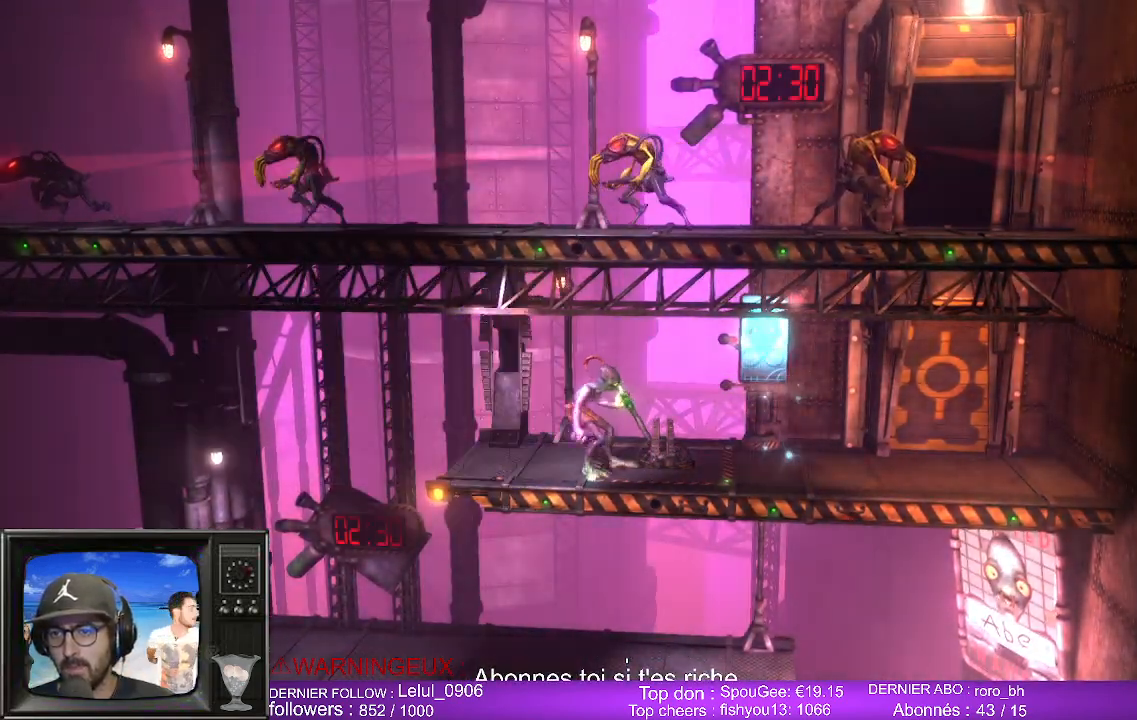
{"buttons": [], "left_stick": "left", "right_stick": "center", "events": []}
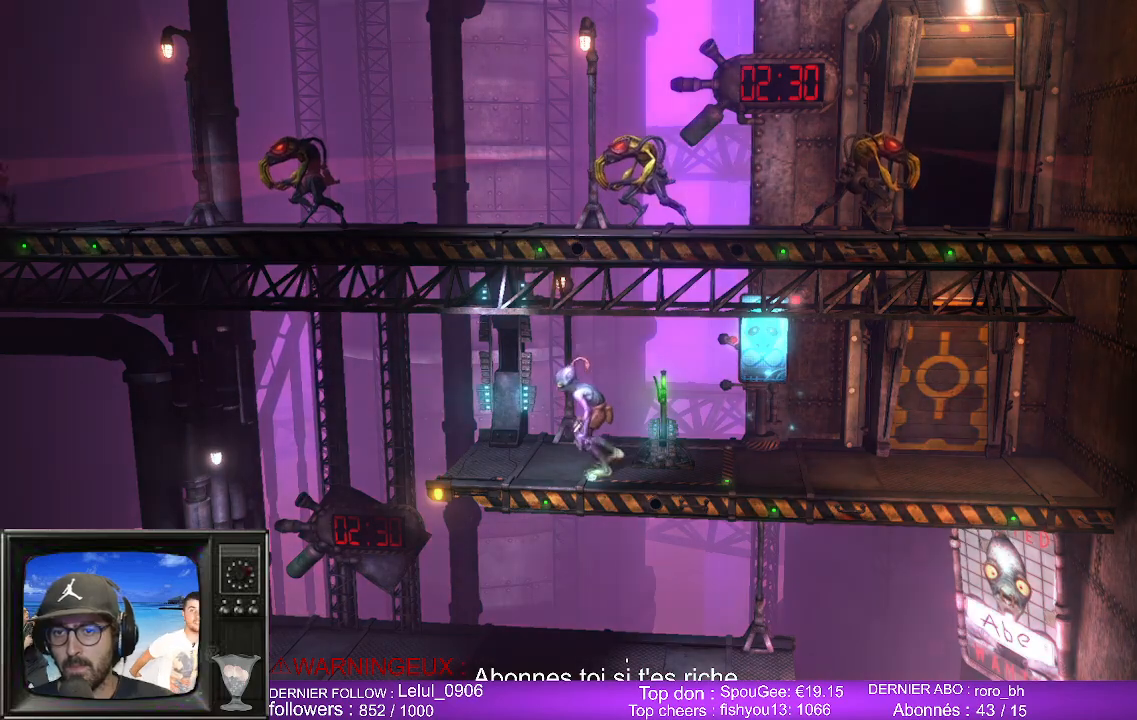
{"buttons": [], "left_stick": "left", "right_stick": "center", "events": [[50, "A", "down"], [200, "A", "up"]]}
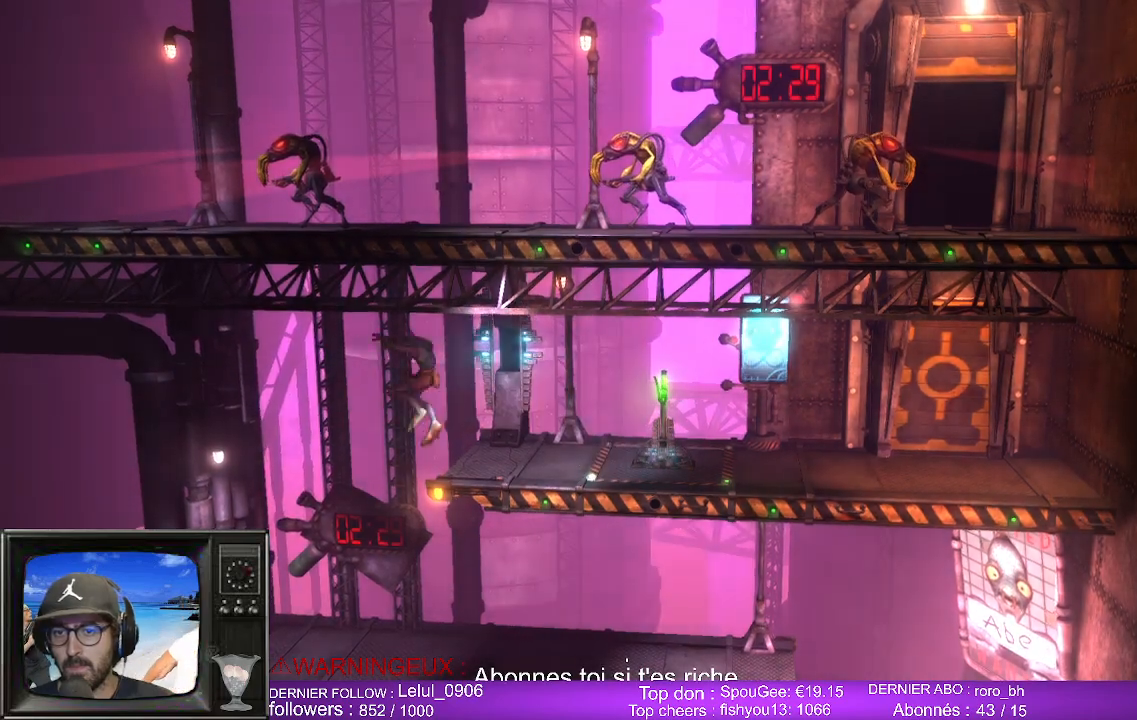
{"buttons": [], "left_stick": "right", "right_stick": "center", "events": [[133, "left_stick", "center"], [217, "left_stick", "right"]]}
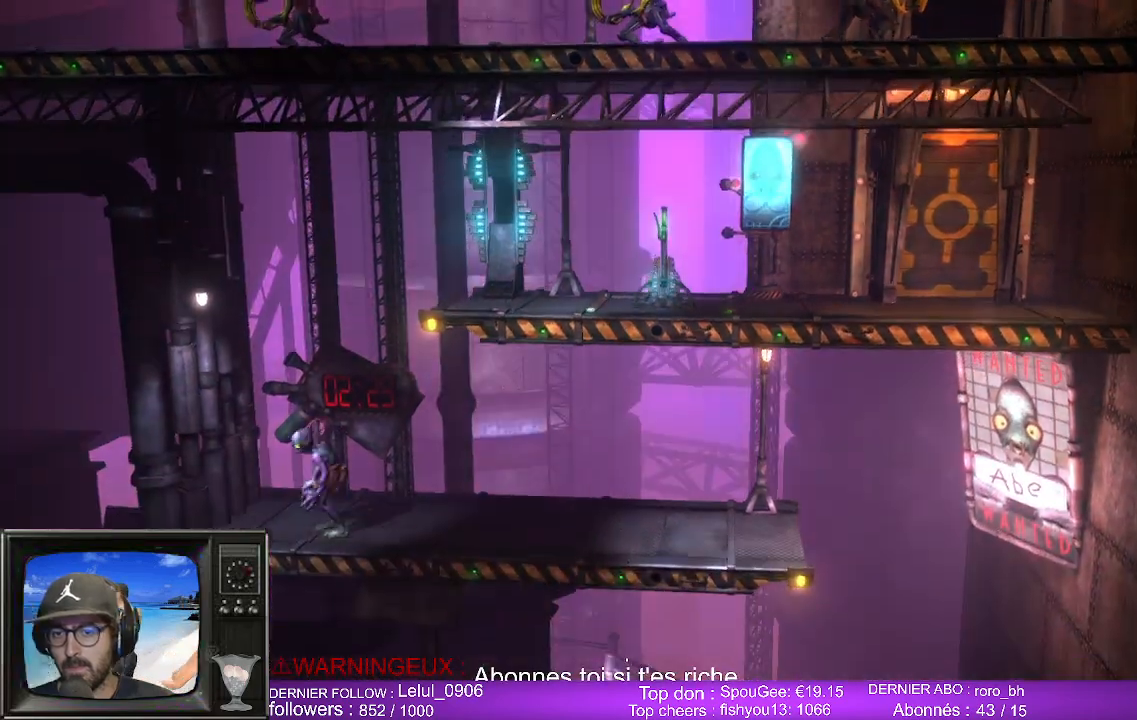
{"buttons": [], "left_stick": "right", "right_stick": "center", "events": []}
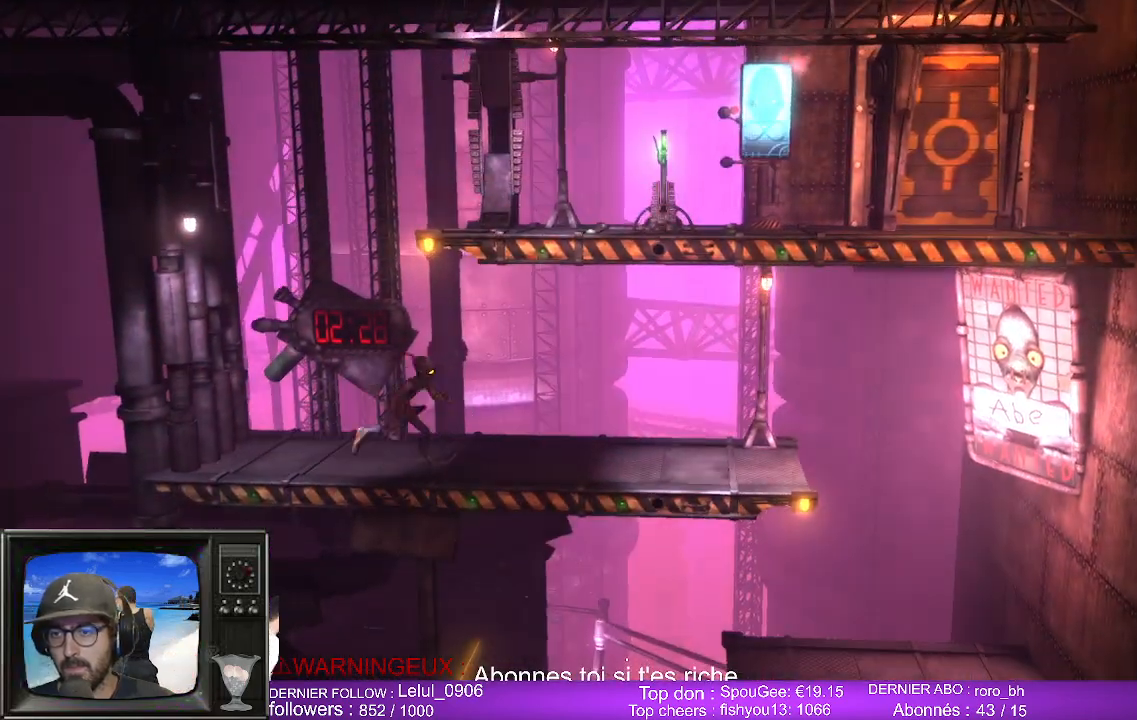
{"buttons": [], "left_stick": "right", "right_stick": "center", "events": []}
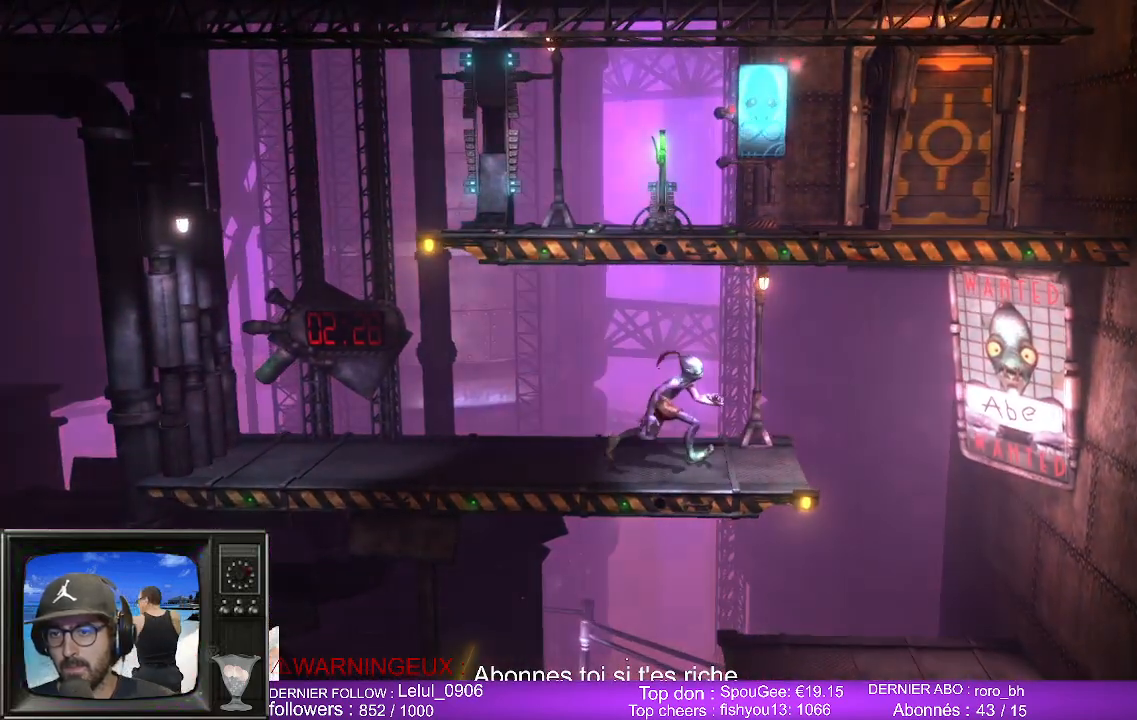
{"buttons": [], "left_stick": "down-left", "right_stick": "center", "events": [[17, "A", "down"], [183, "A", "up"], [483, "left_stick", "down-left"]]}
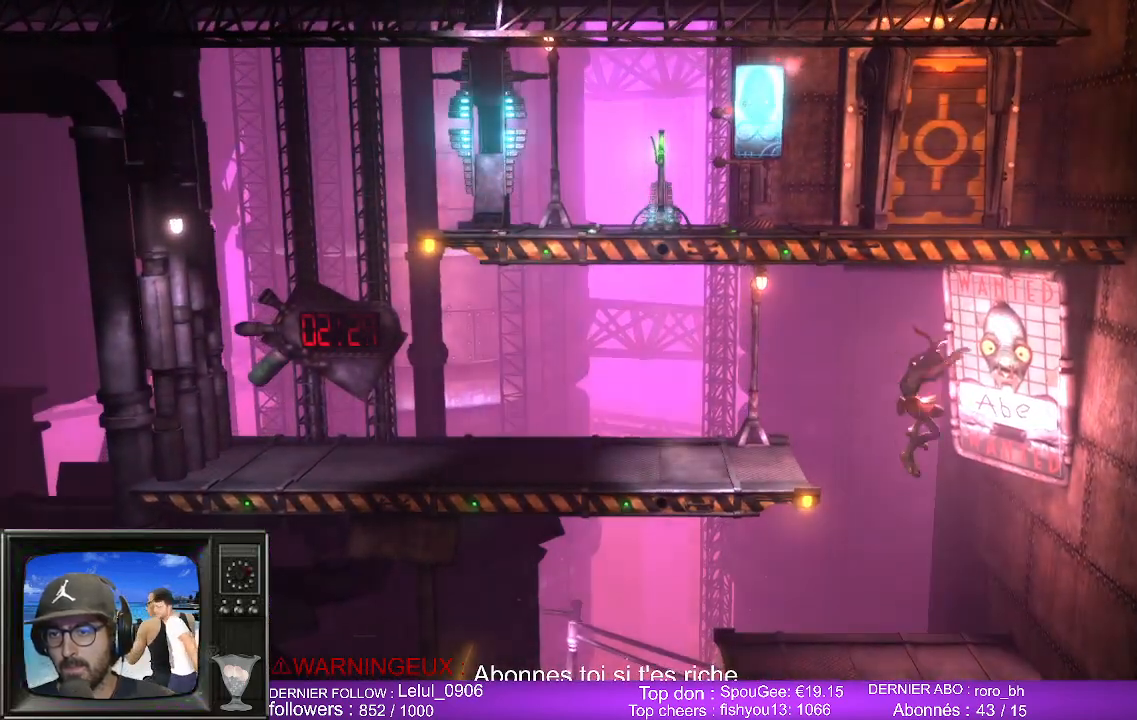
{"buttons": [], "left_stick": "left", "right_stick": "center", "events": [[50, "left_stick", "left"]]}
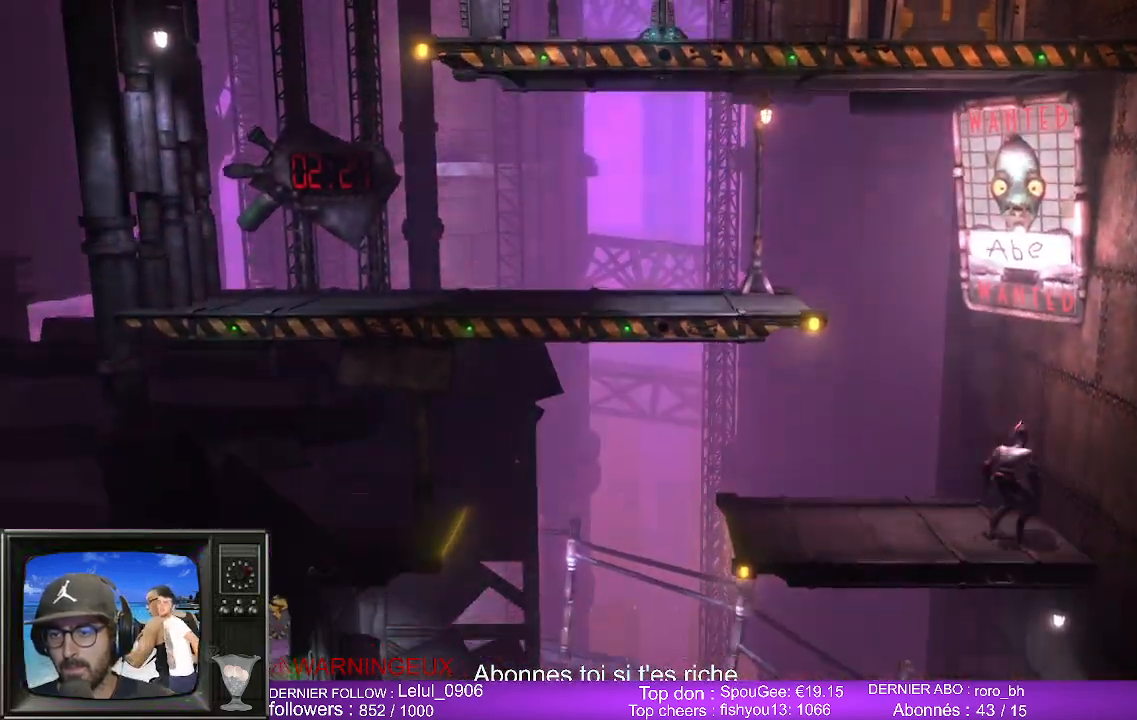
{"buttons": [], "left_stick": "left", "right_stick": "center", "events": []}
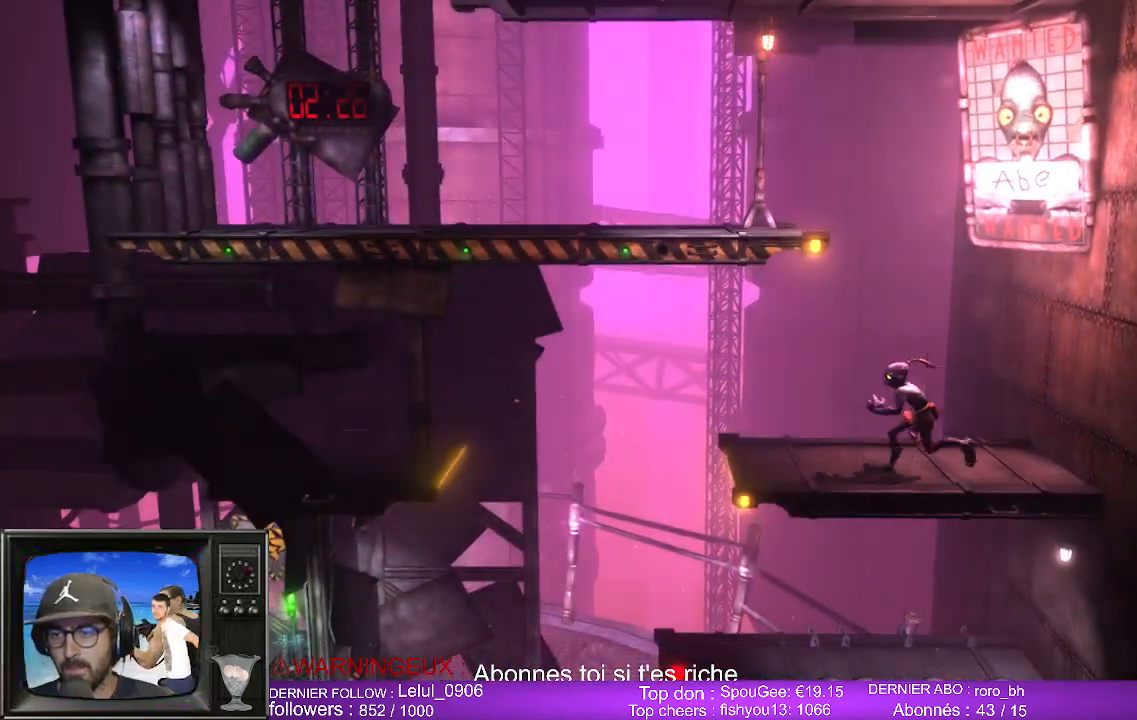
{"buttons": ["A"], "left_stick": "left", "right_stick": "center", "events": [[267, "A", "down"]]}
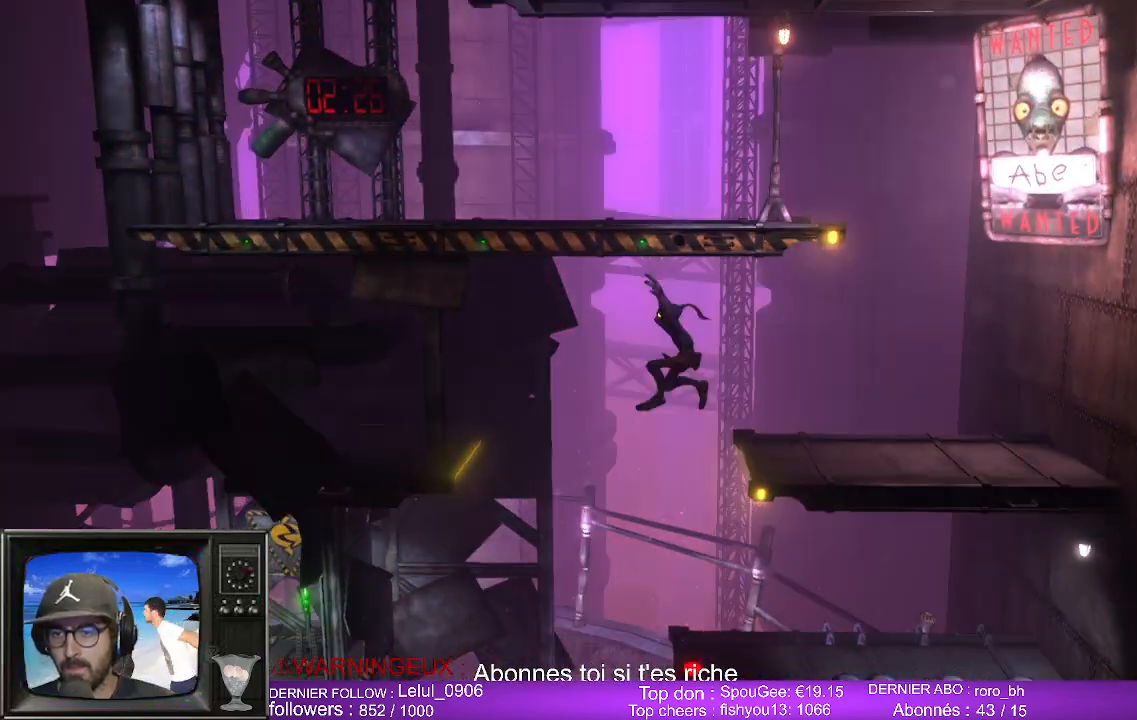
{"buttons": [], "left_stick": "left", "right_stick": "center", "events": [[133, "A", "up"]]}
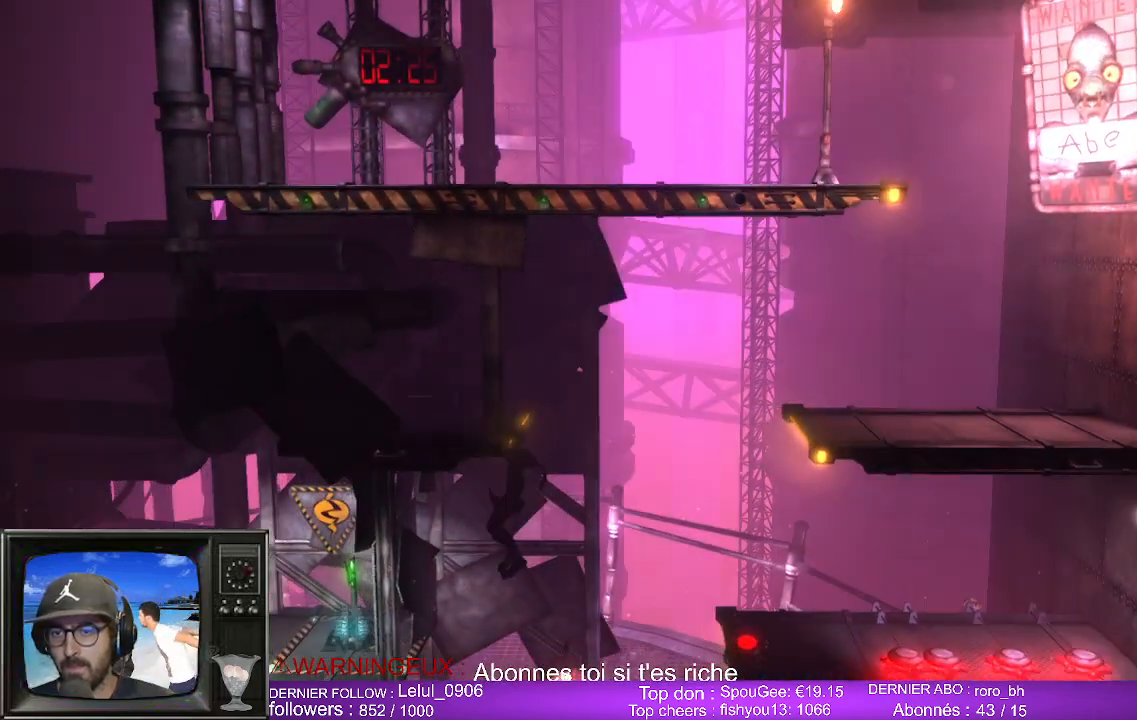
{"buttons": [], "left_stick": "left", "right_stick": "center", "events": [[33, "A", "down"], [183, "A", "up"]]}
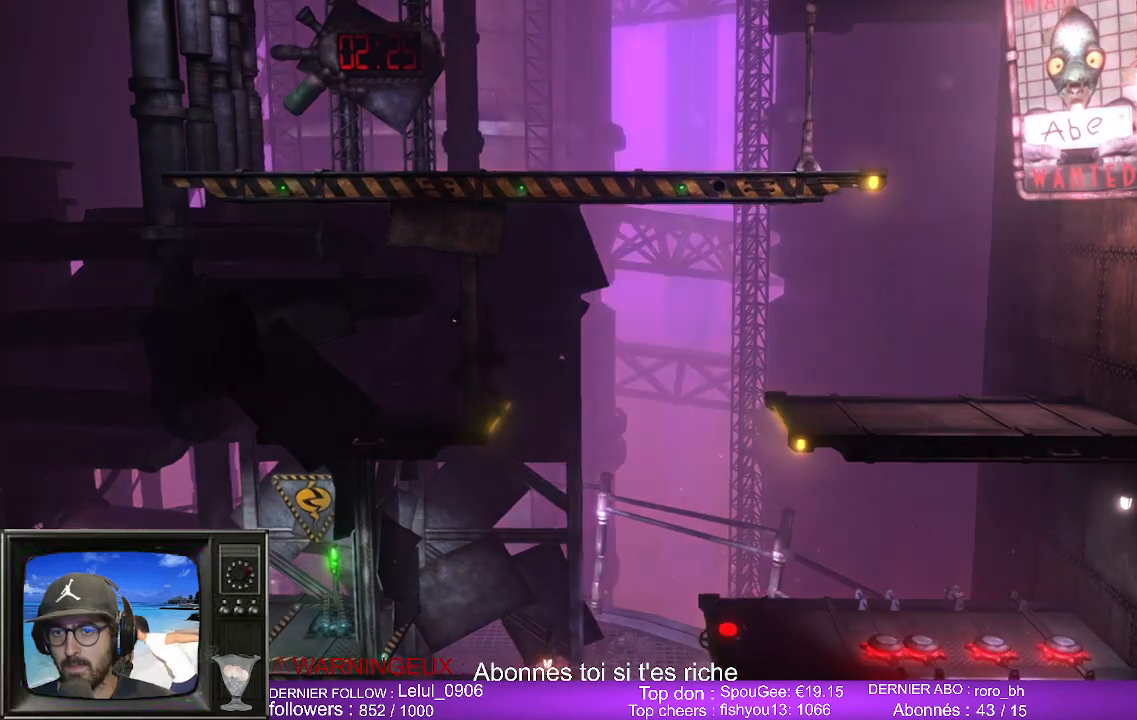
{"buttons": [], "left_stick": "left", "right_stick": "center", "events": [[167, "B", "down"], [300, "B", "up"]]}
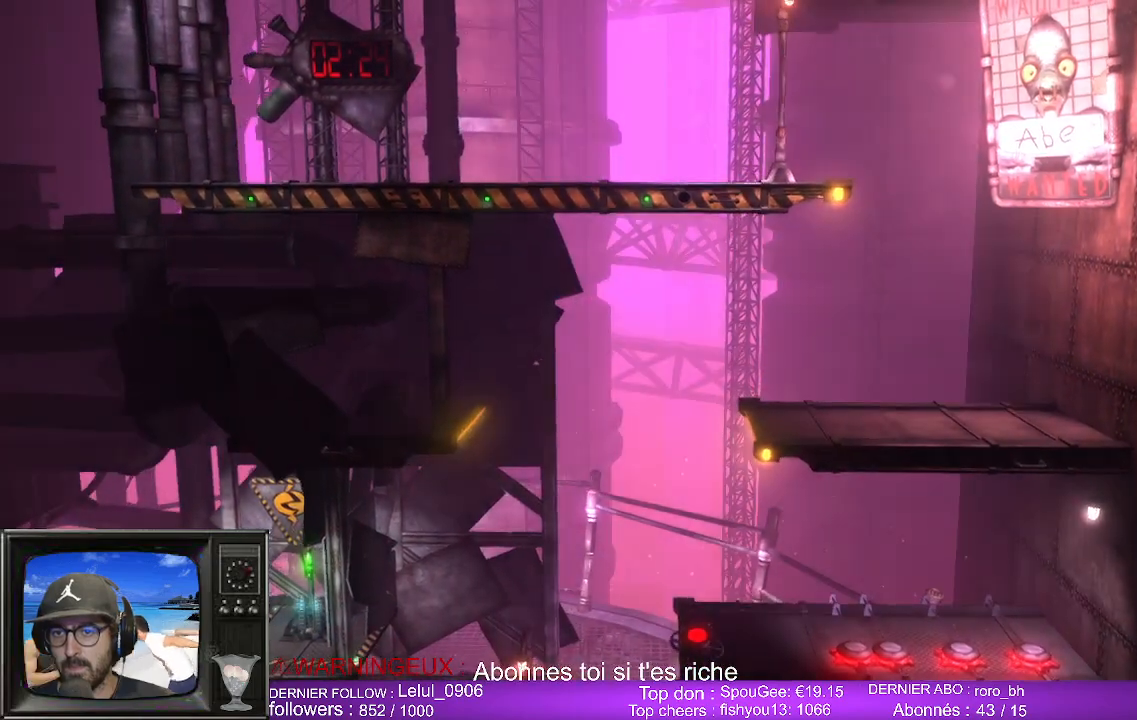
{"buttons": [], "left_stick": "center", "right_stick": "center", "events": [[433, "left_stick", "center"]]}
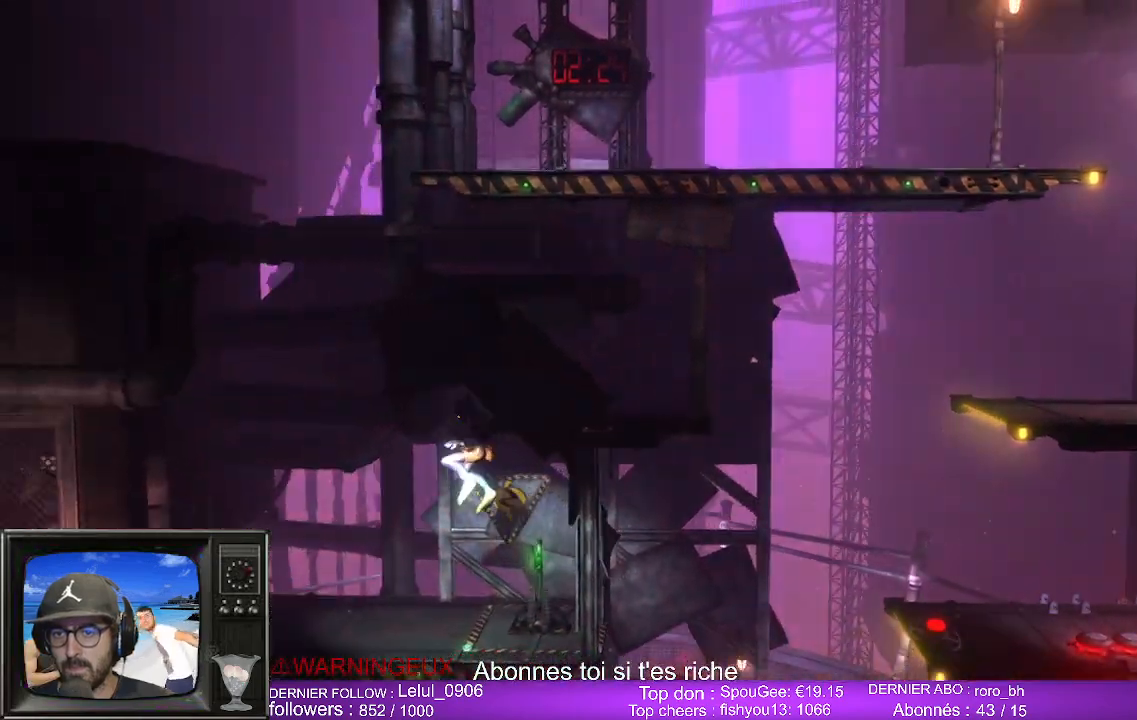
{"buttons": [], "left_stick": "center", "right_stick": "center", "events": [[250, "left_stick", "right"], [433, "left_stick", "center"]]}
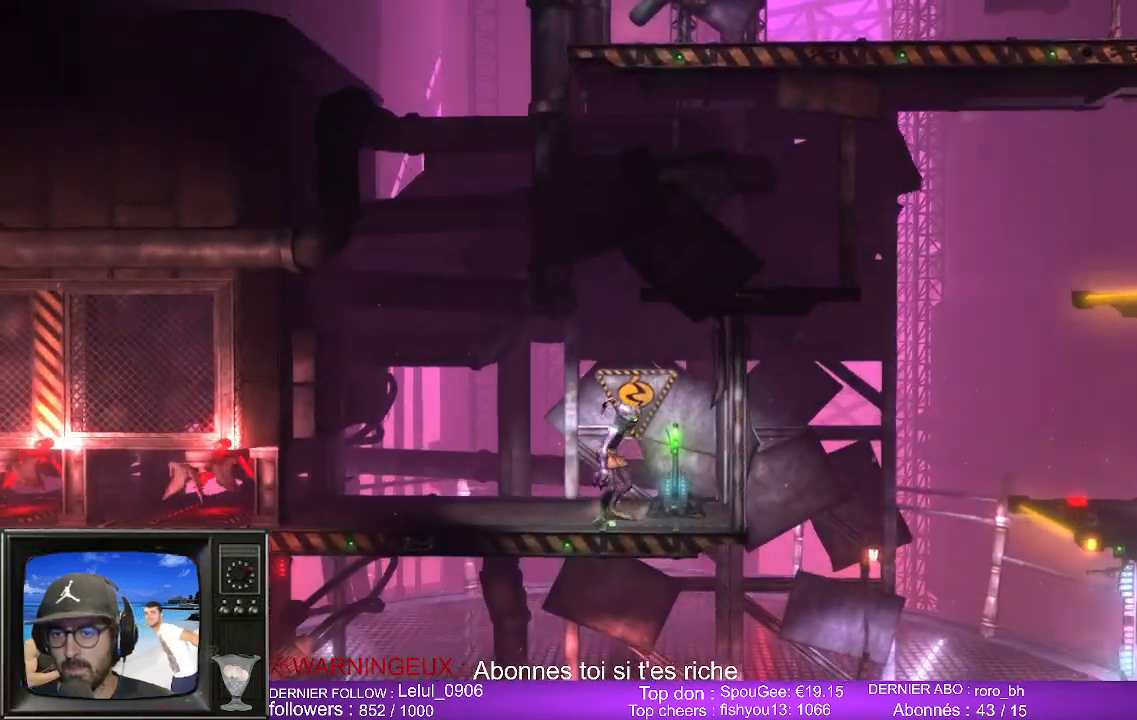
{"buttons": [], "left_stick": "center", "right_stick": "center", "events": [[100, "X", "down"], [267, "X", "up"], [350, "X", "down"], [483, "X", "up"]]}
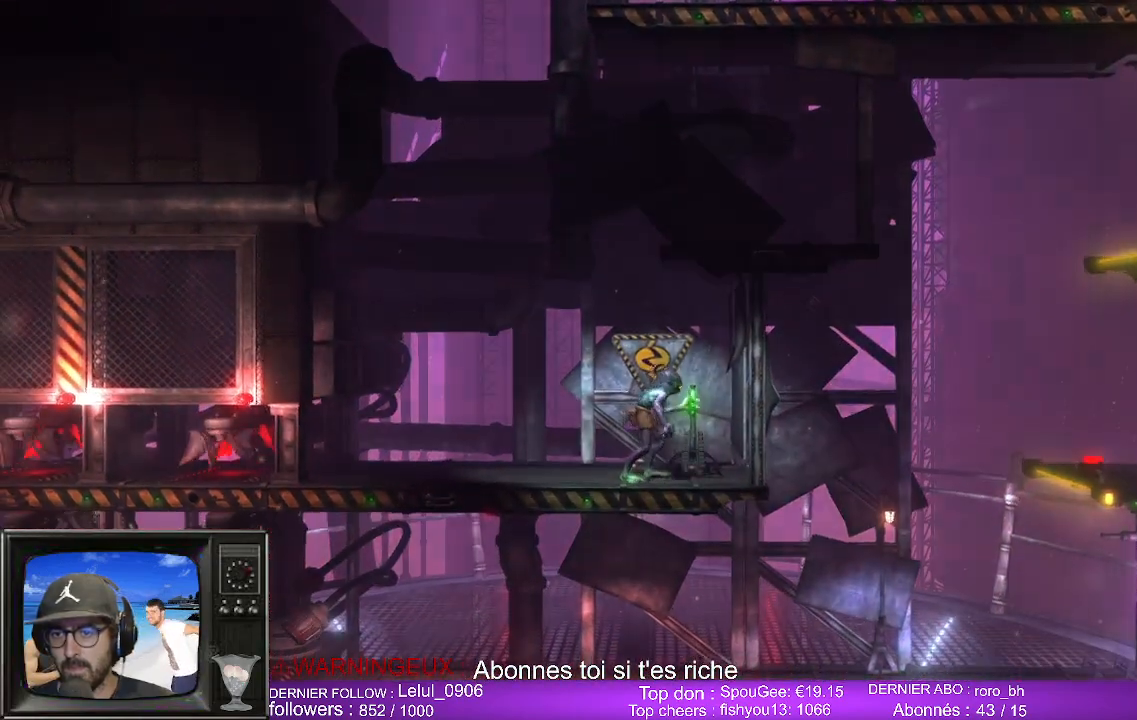
{"buttons": [], "left_stick": "left", "right_stick": "center", "events": [[133, "left_stick", "left"]]}
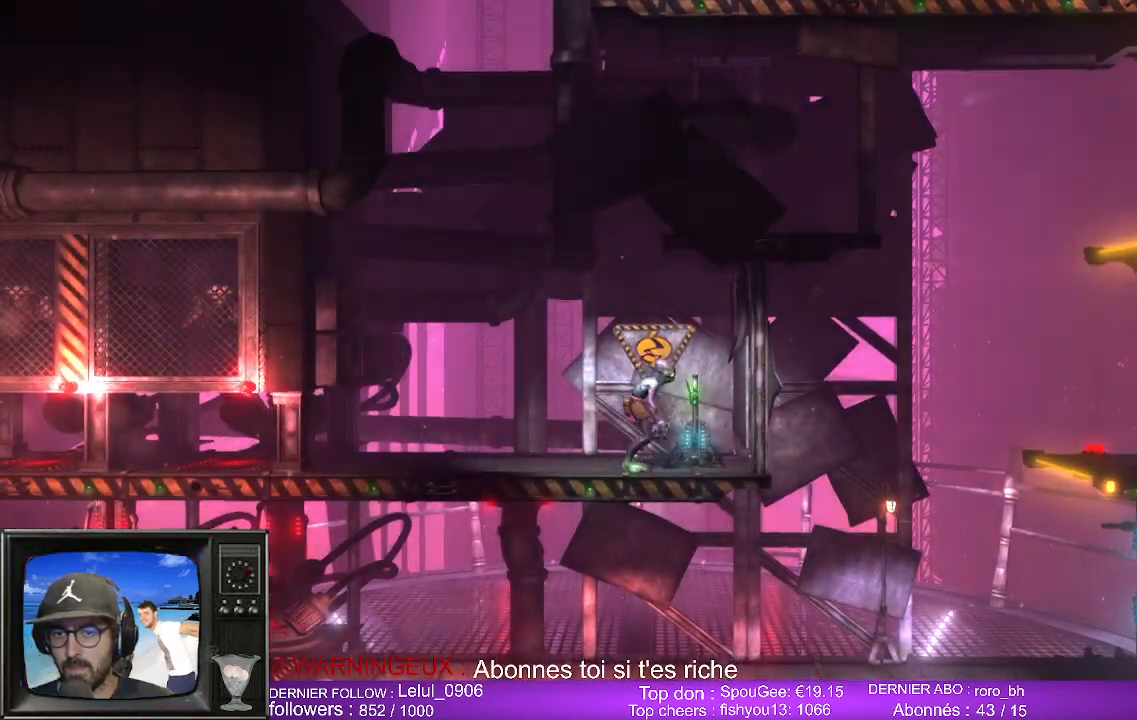
{"buttons": [], "left_stick": "left", "right_stick": "center", "events": []}
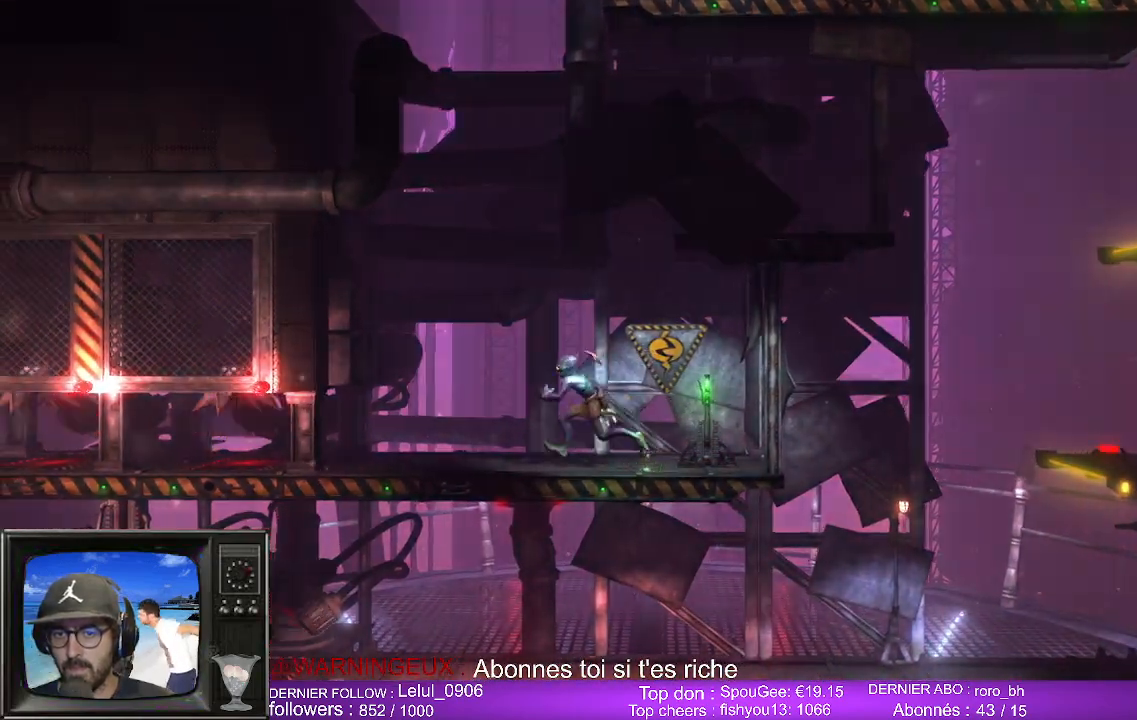
{"buttons": [], "left_stick": "center", "right_stick": "center", "events": [[333, "B", "down"], [367, "left_stick", "center"], [450, "B", "up"]]}
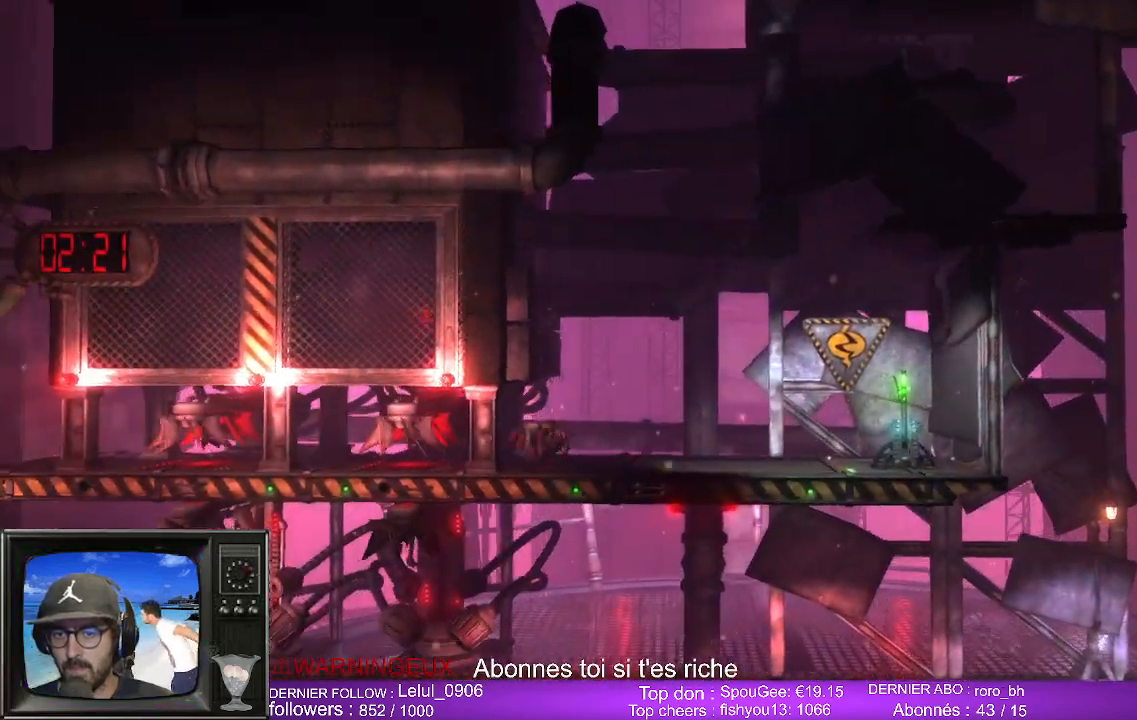
{"buttons": [], "left_stick": "center", "right_stick": "center", "events": []}